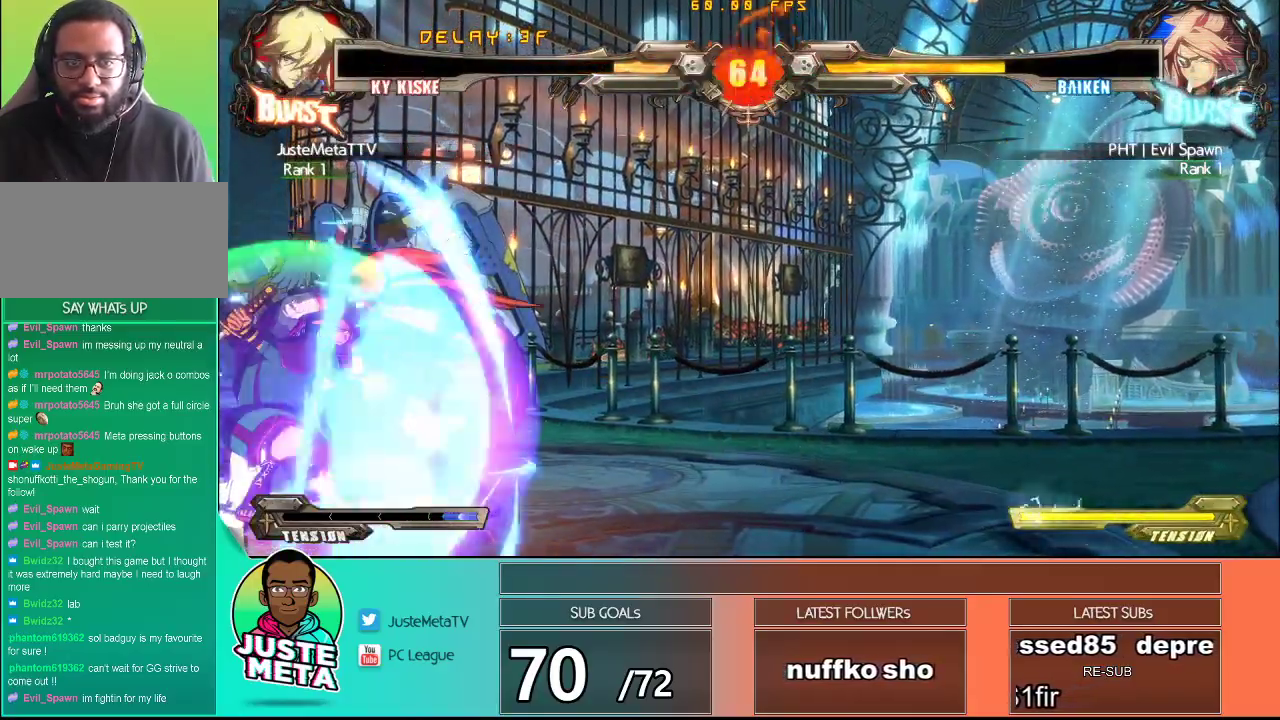
Gameplay with a controller (arcade stick); each line is a JSON object with the inputs held at the frame after it. "events" lists button and stick changes between this image and that frame as [ms after this image, input, new state], when the widget could be followed in between. Not read: L3 R3.
{"buttons": ["SQUARE"], "left_stick": "down", "events": [[33, "left_stick", "down-right"], [67, "SQUARE", "down"], [83, "left_stick", "right"], [100, "SQUARE", "up"], [183, "SQUARE", "down"], [217, "left_stick", "center"], [250, "SQUARE", "up"], [317, "SQUARE", "down"], [367, "SQUARE", "up"], [450, "left_stick", "down"], [483, "SQUARE", "down"]]}
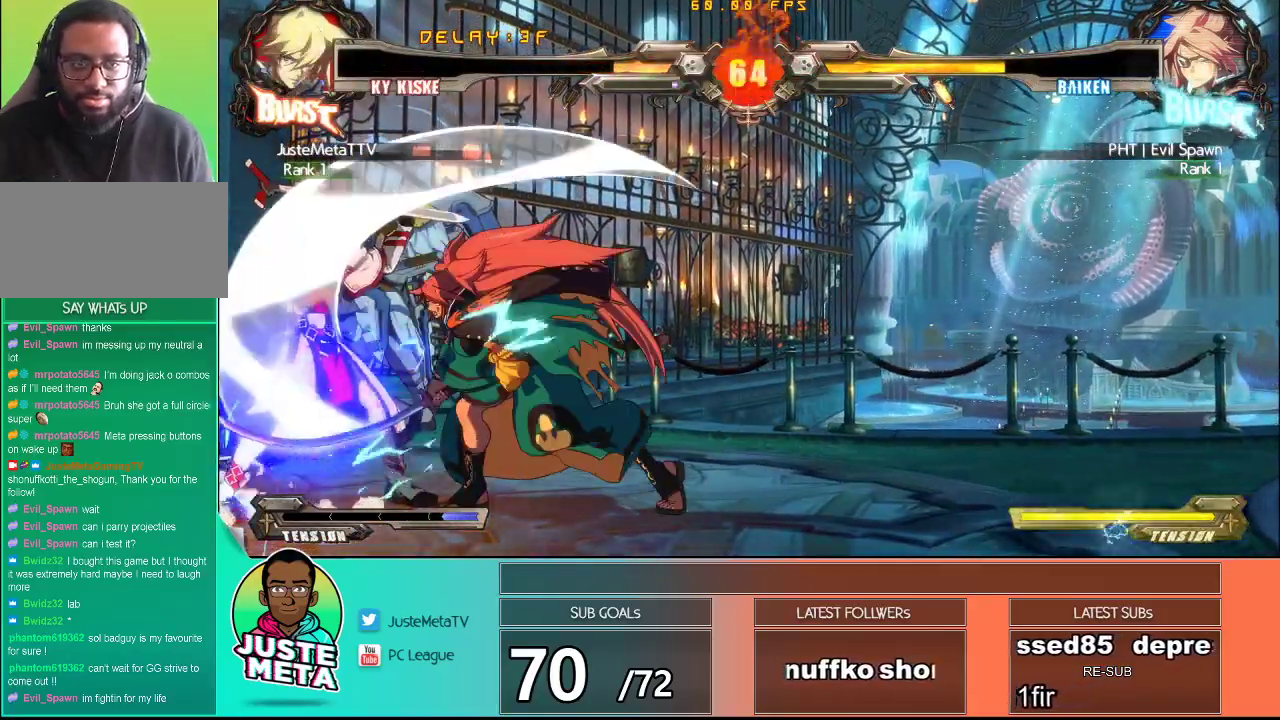
{"buttons": [], "left_stick": "center", "events": [[33, "SQUARE", "up"], [117, "left_stick", "right"], [133, "SQUARE", "down"], [200, "SQUARE", "up"], [200, "left_stick", "center"], [333, "SQUARE", "down"], [400, "SQUARE", "up"]]}
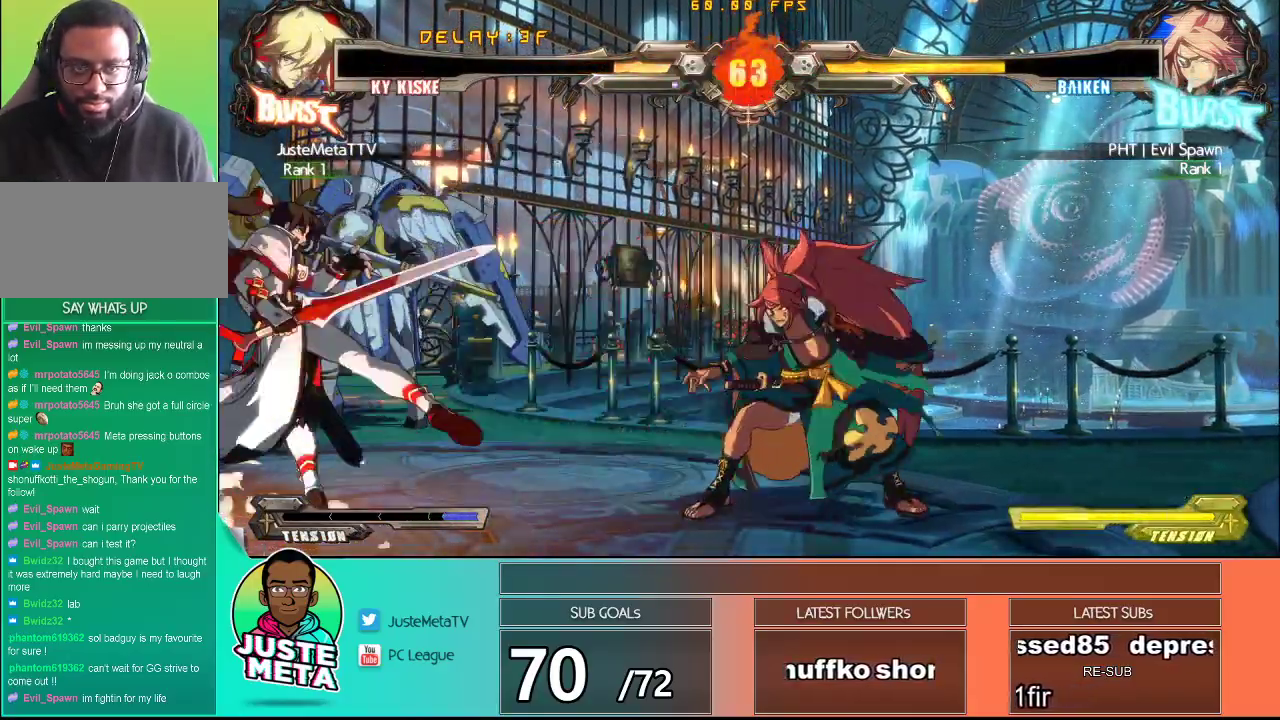
{"buttons": [], "left_stick": "center", "events": [[167, "left_stick", "down"], [350, "SQUARE", "down"], [350, "left_stick", "right"], [433, "SQUARE", "up"], [467, "left_stick", "center"]]}
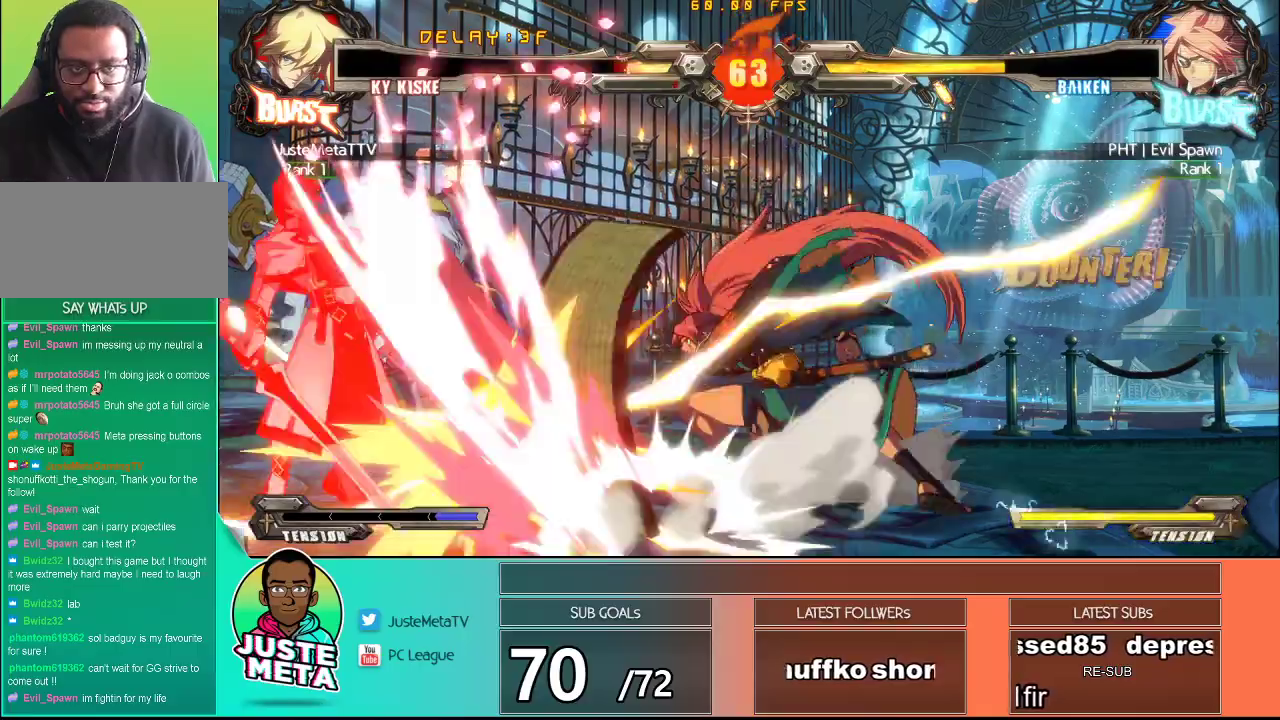
{"buttons": ["CROSS", "SQUARE"], "left_stick": "down", "events": [[367, "left_stick", "left"], [417, "CROSS", "down"], [417, "SQUARE", "down"], [483, "left_stick", "down"]]}
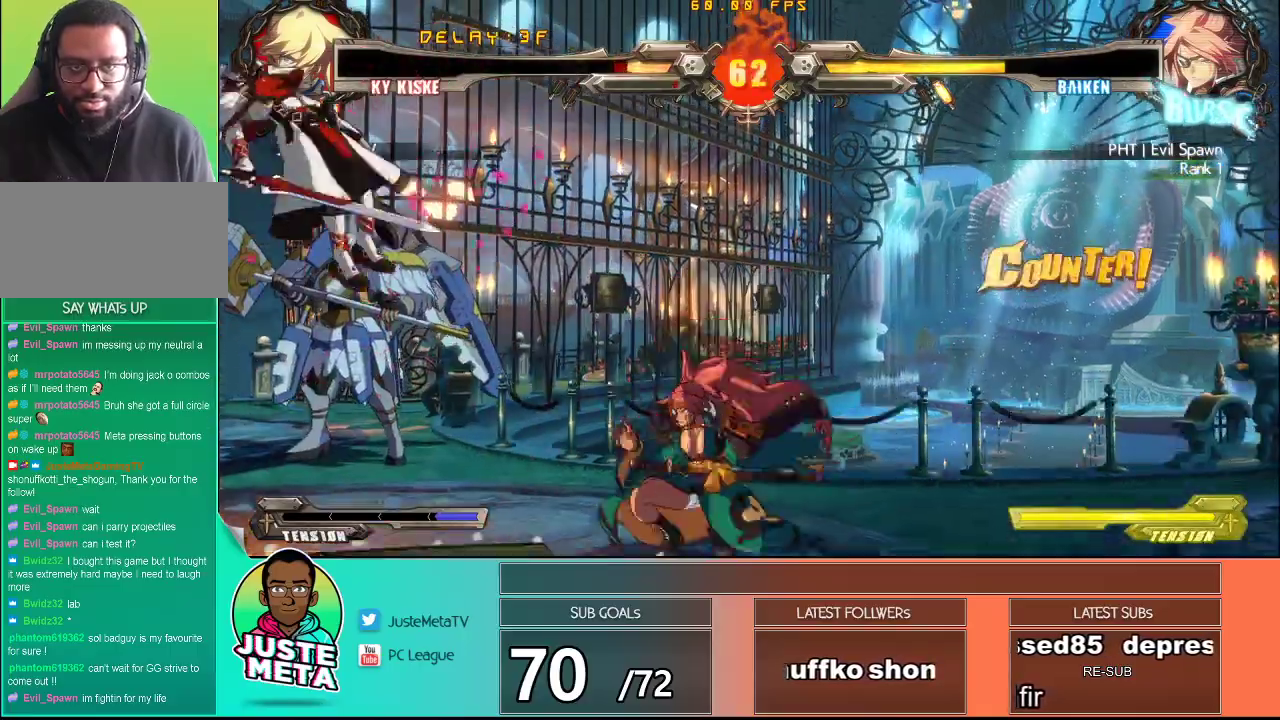
{"buttons": ["CROSS", "SQUARE"], "left_stick": "up-left", "events": [[67, "SQUARE", "up"], [100, "CROSS", "up"], [167, "CROSS", "down"], [167, "SQUARE", "down"], [167, "left_stick", "left"], [233, "left_stick", "up-left"], [283, "SQUARE", "up"], [333, "SQUARE", "down"]]}
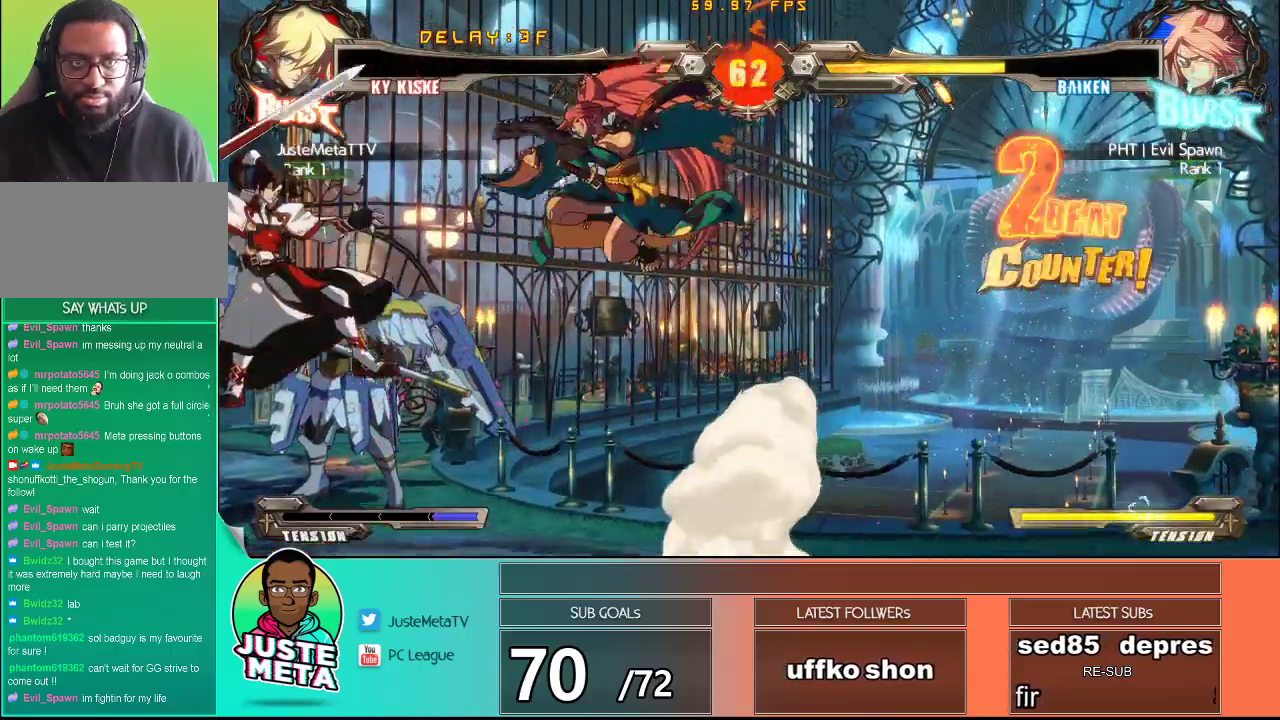
{"buttons": ["CROSS", "SQUARE"], "left_stick": "up-left", "events": [[150, "SQUARE", "up"], [183, "CROSS", "up"], [217, "CROSS", "down"], [217, "left_stick", "down"], [250, "SQUARE", "down"], [267, "left_stick", "left"], [333, "CROSS", "up"], [350, "SQUARE", "up"], [350, "left_stick", "up-left"], [450, "CROSS", "down"], [450, "SQUARE", "down"]]}
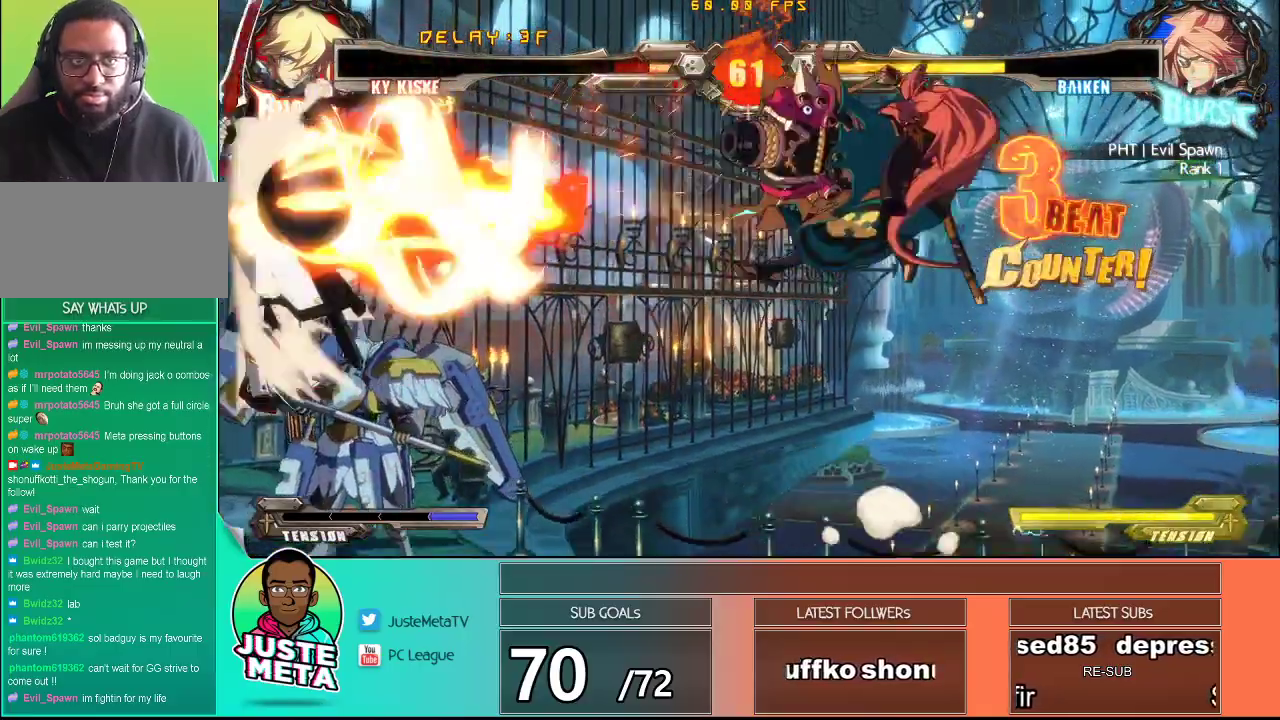
{"buttons": ["CROSS", "SQUARE"], "left_stick": "left", "events": [[83, "CROSS", "up"], [83, "SQUARE", "up"], [133, "left_stick", "center"], [200, "CROSS", "down"], [200, "SQUARE", "down"], [317, "SQUARE", "up"], [333, "CROSS", "up"], [417, "CROSS", "down"], [417, "SQUARE", "down"], [417, "left_stick", "left"]]}